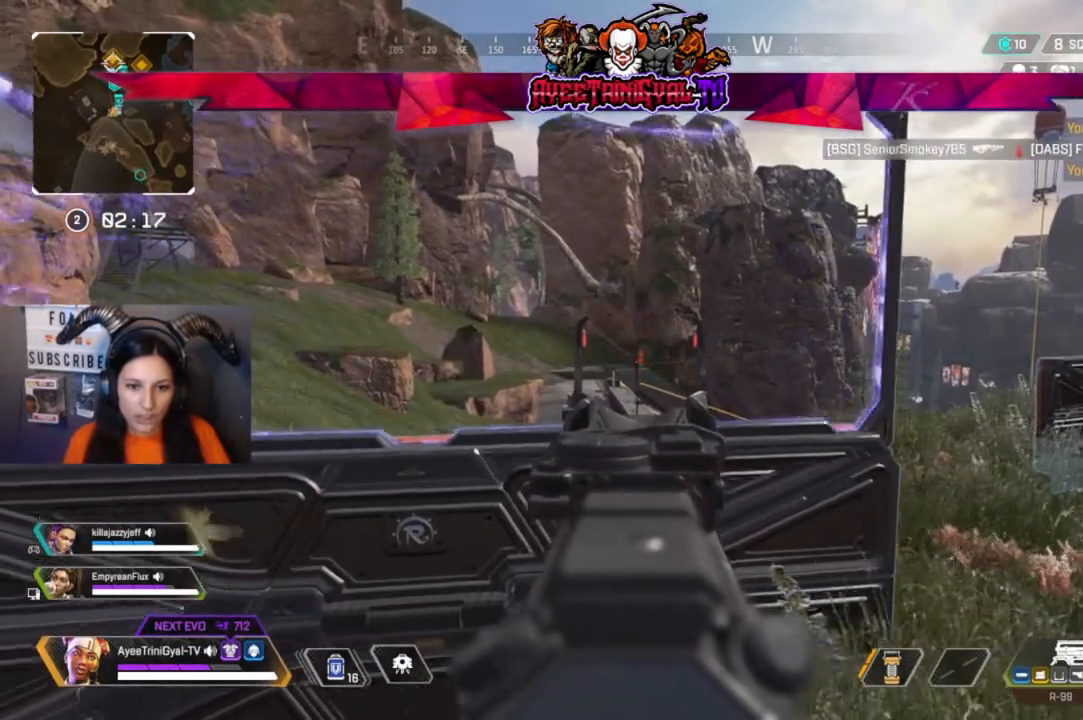
Gameplay with a controller (Xbox layout); each line is a JSON object with the inputs held at the frame after it. "events" lists button and stick changes between this image and that frame as [ms after this image, input, new state], when the widget could be followed in between.
{"buttons": ["L2"], "left_stick": "center", "right_stick": "down-right", "events": [[233, "left_stick", "center"], [500, "right_stick", "down-right"]]}
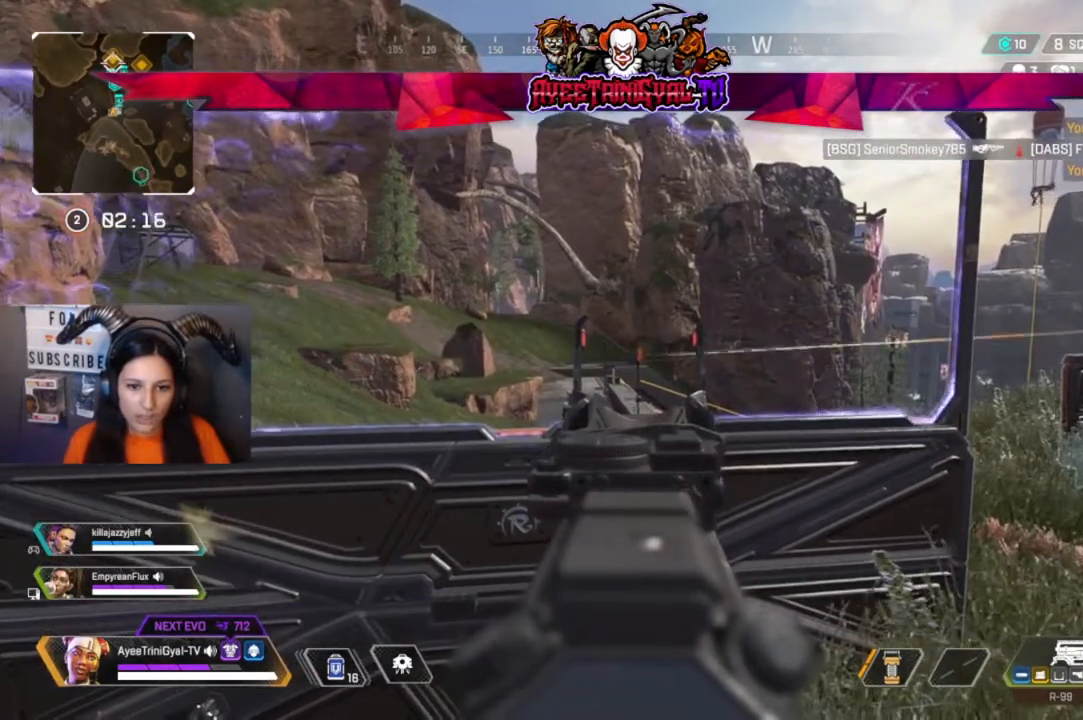
{"buttons": ["L2"], "left_stick": "center", "right_stick": "center", "events": [[500, "right_stick", "center"]]}
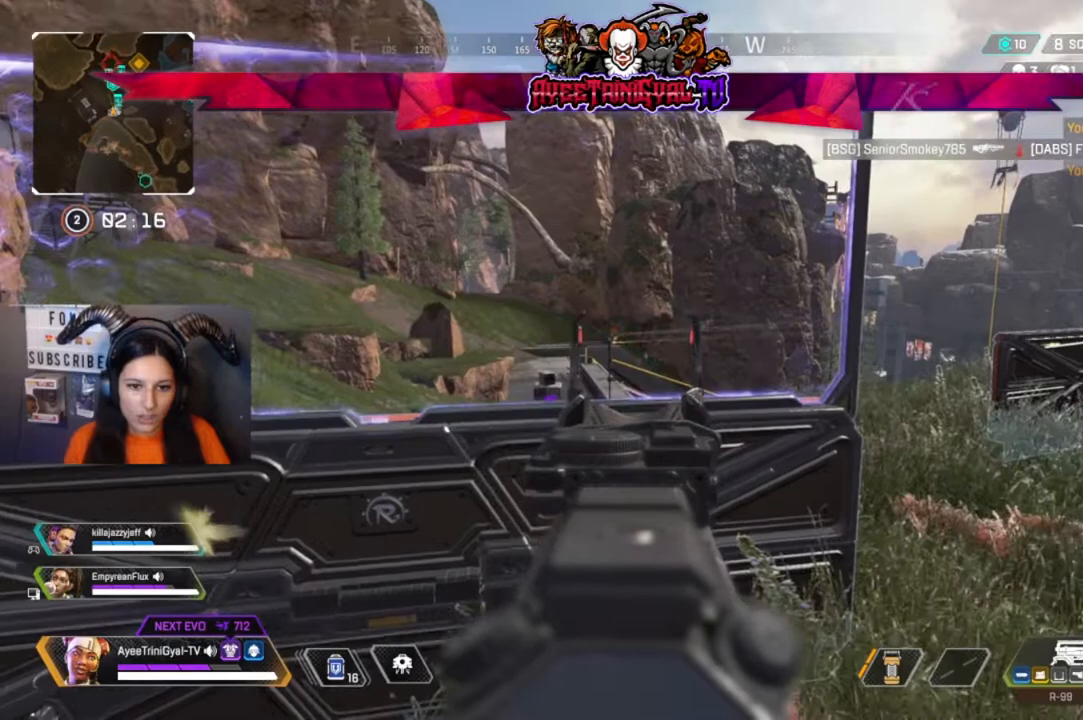
{"buttons": ["L2"], "left_stick": "center", "right_stick": "center", "events": []}
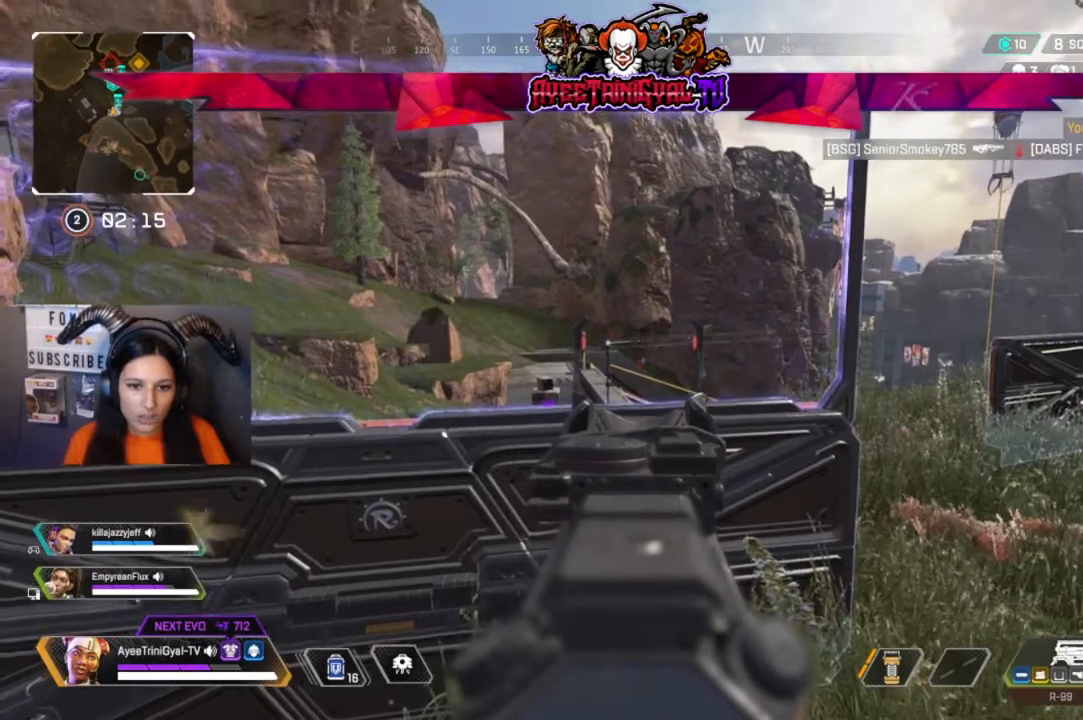
{"buttons": ["L2"], "left_stick": "center", "right_stick": "center", "events": [[100, "R2", "down"], [300, "R2", "up"]]}
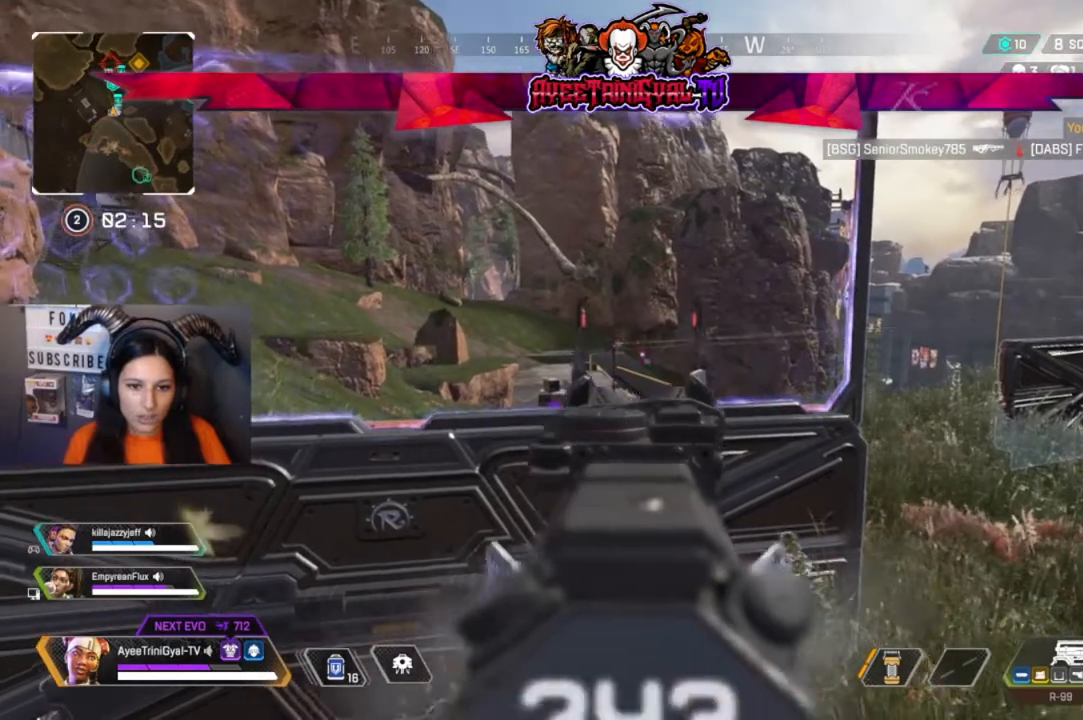
{"buttons": ["L2"], "left_stick": "right", "right_stick": "center", "events": [[400, "left_stick", "right"]]}
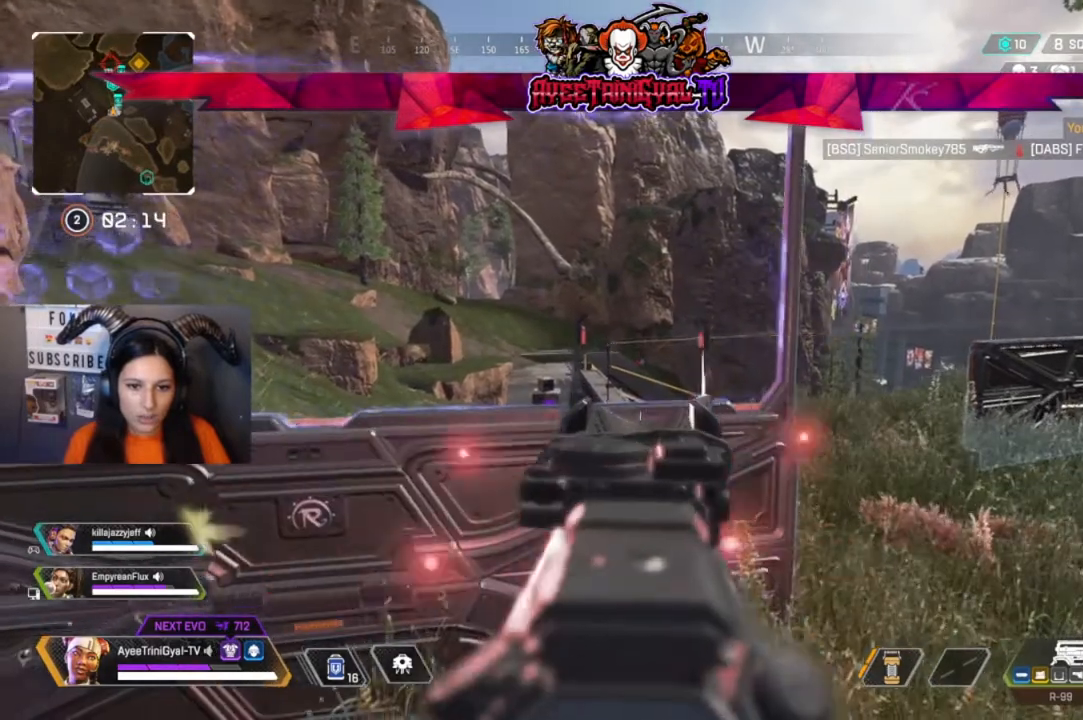
{"buttons": ["L2"], "left_stick": "center", "right_stick": "center", "events": [[33, "R2", "down"], [33, "left_stick", "center"], [233, "R2", "up"]]}
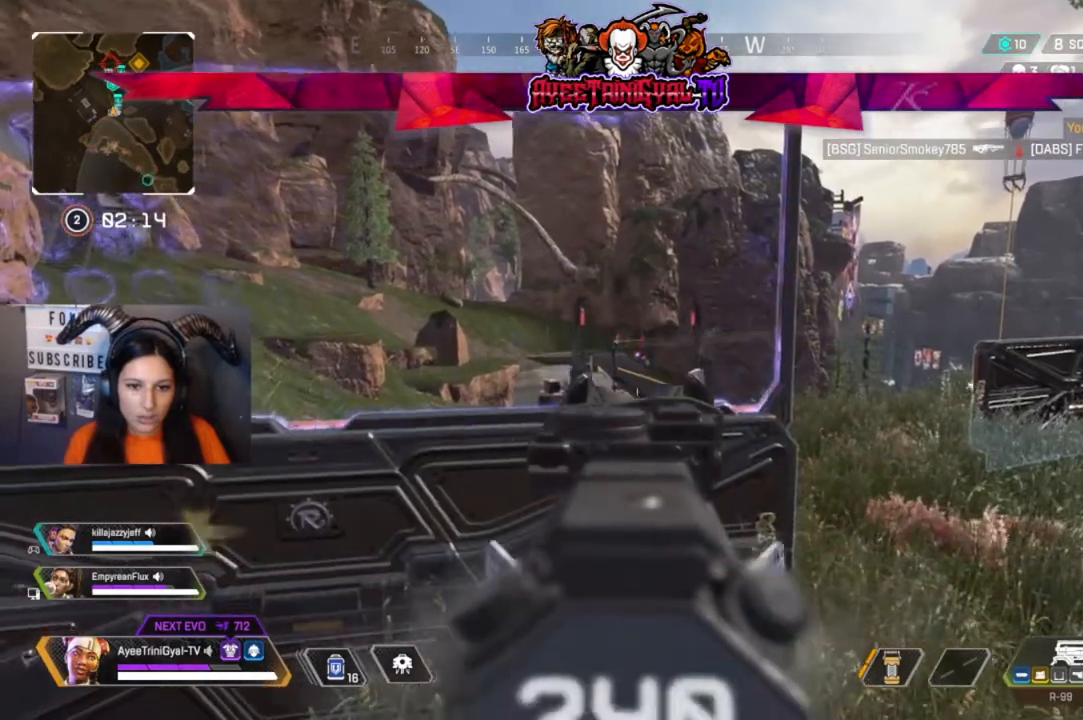
{"buttons": ["L2"], "left_stick": "center", "right_stick": "up-left", "events": [[367, "right_stick", "up-left"]]}
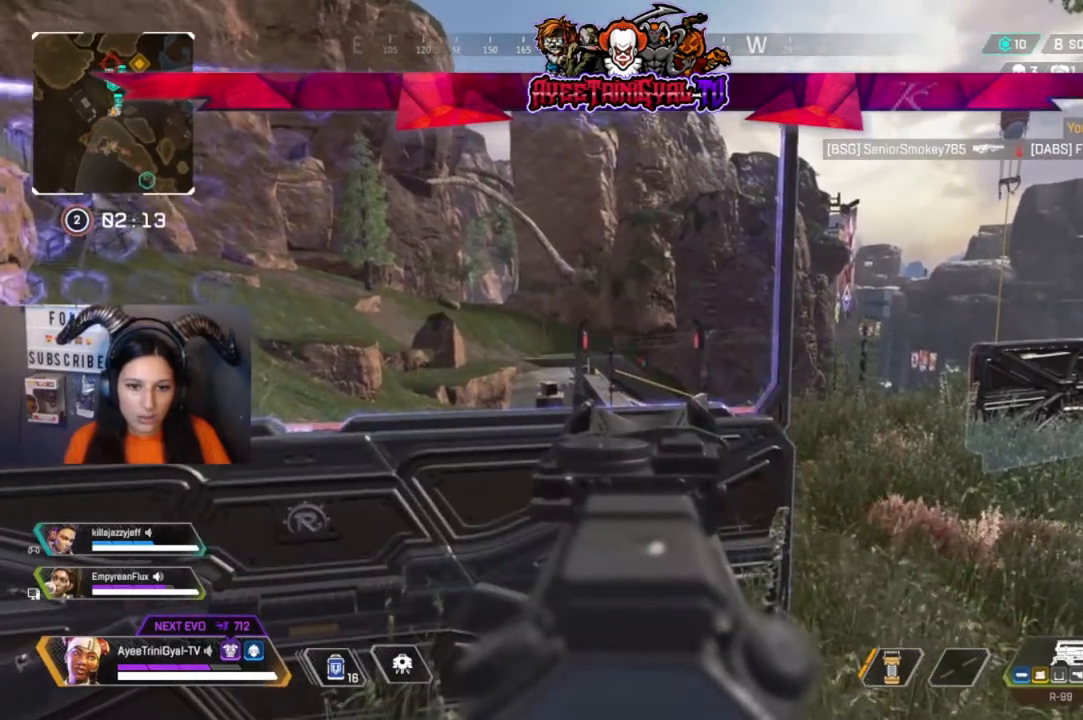
{"buttons": ["L2"], "left_stick": "center", "right_stick": "center", "events": [[67, "right_stick", "center"]]}
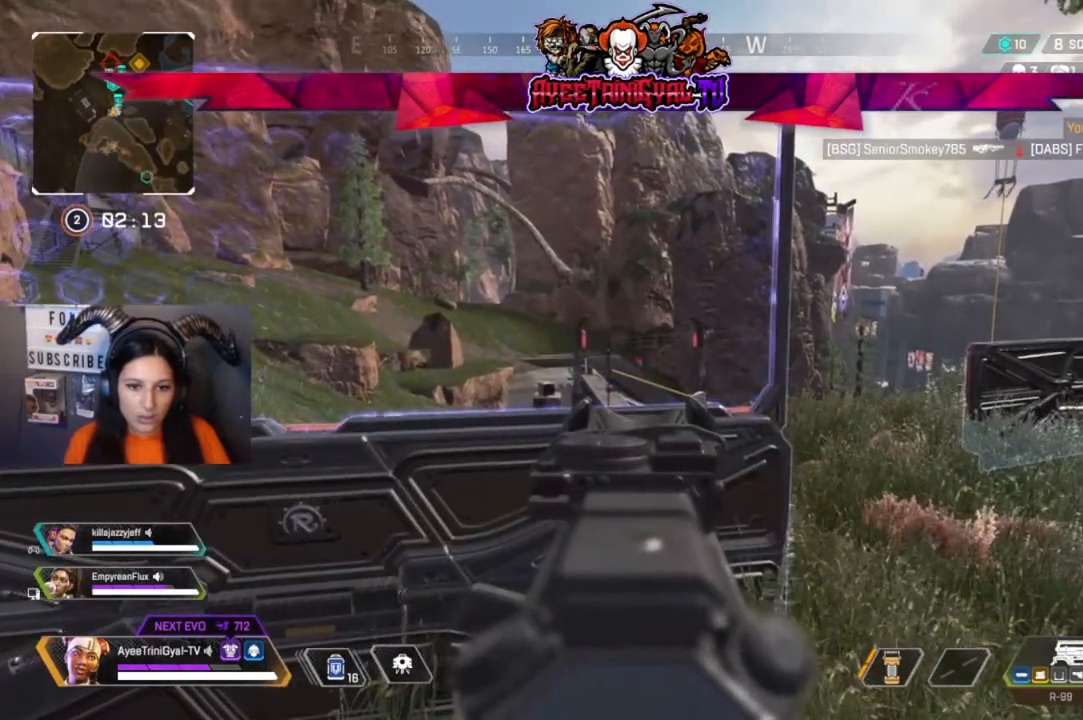
{"buttons": ["L2"], "left_stick": "center", "right_stick": "center", "events": [[267, "R2", "down"], [500, "R2", "up"]]}
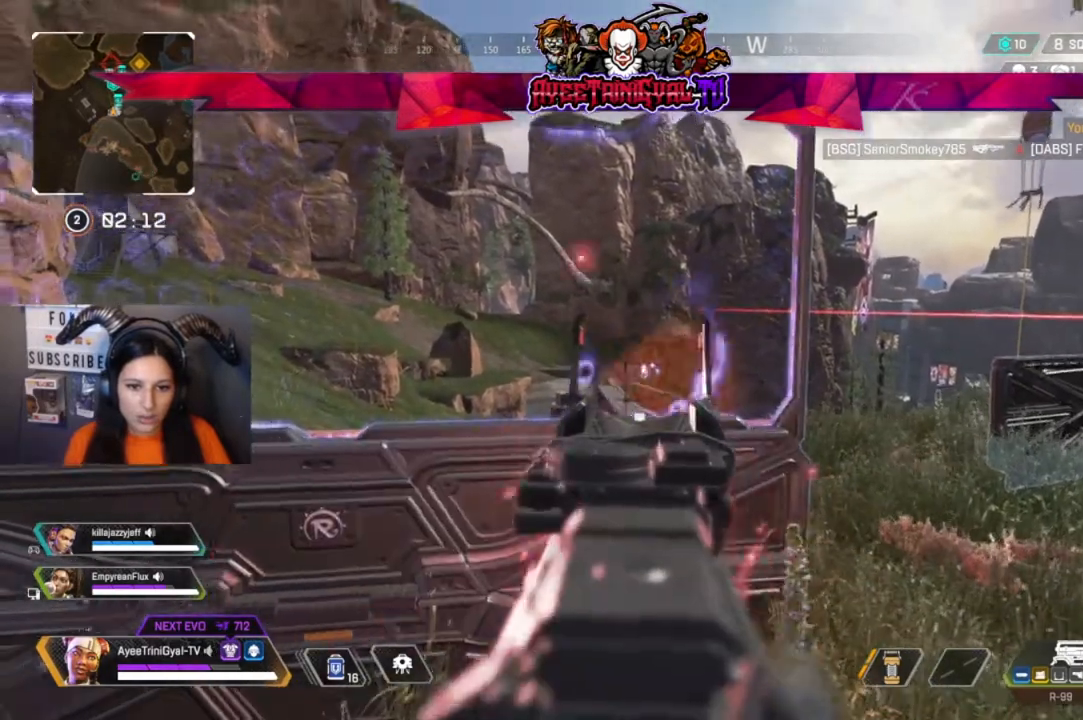
{"buttons": ["L2"], "left_stick": "center", "right_stick": "center", "events": []}
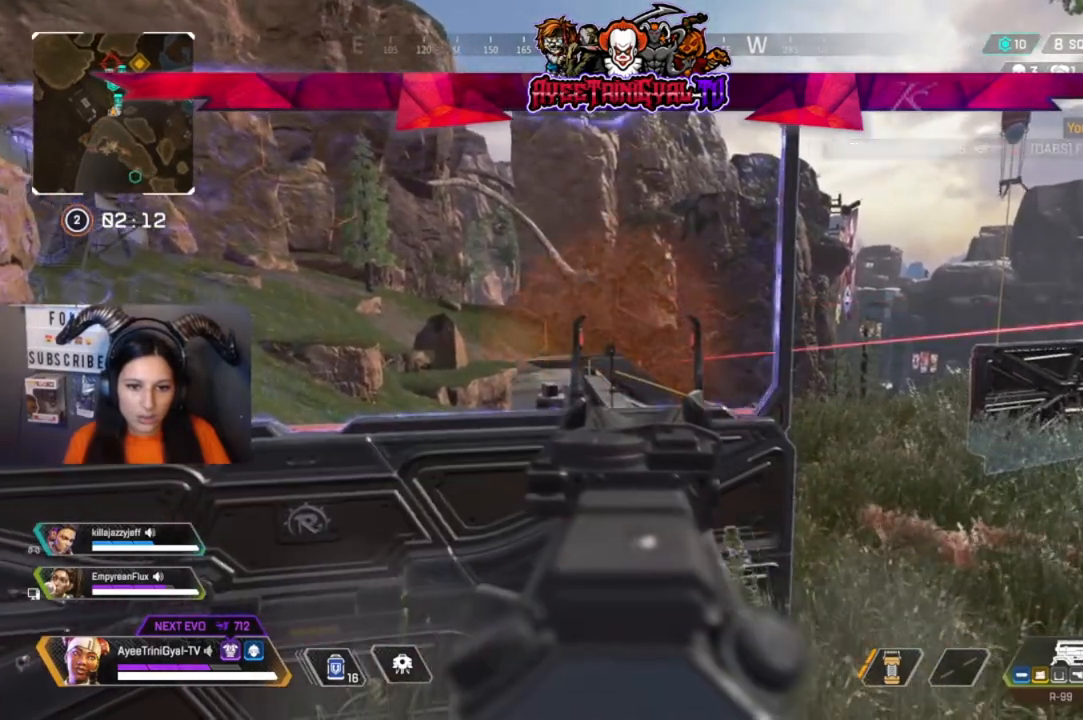
{"buttons": ["L2"], "left_stick": "center", "right_stick": "center", "events": [[200, "right_stick", "left"], [300, "right_stick", "center"]]}
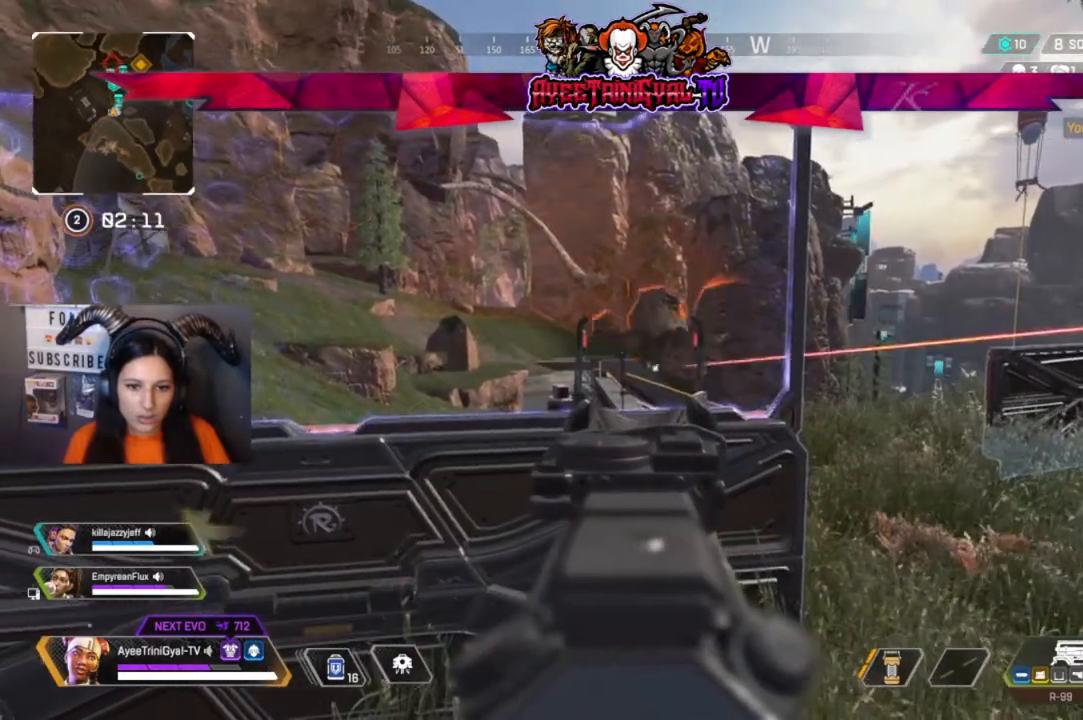
{"buttons": ["L2", "R2"], "left_stick": "center", "right_stick": "center", "events": [[400, "R2", "down"]]}
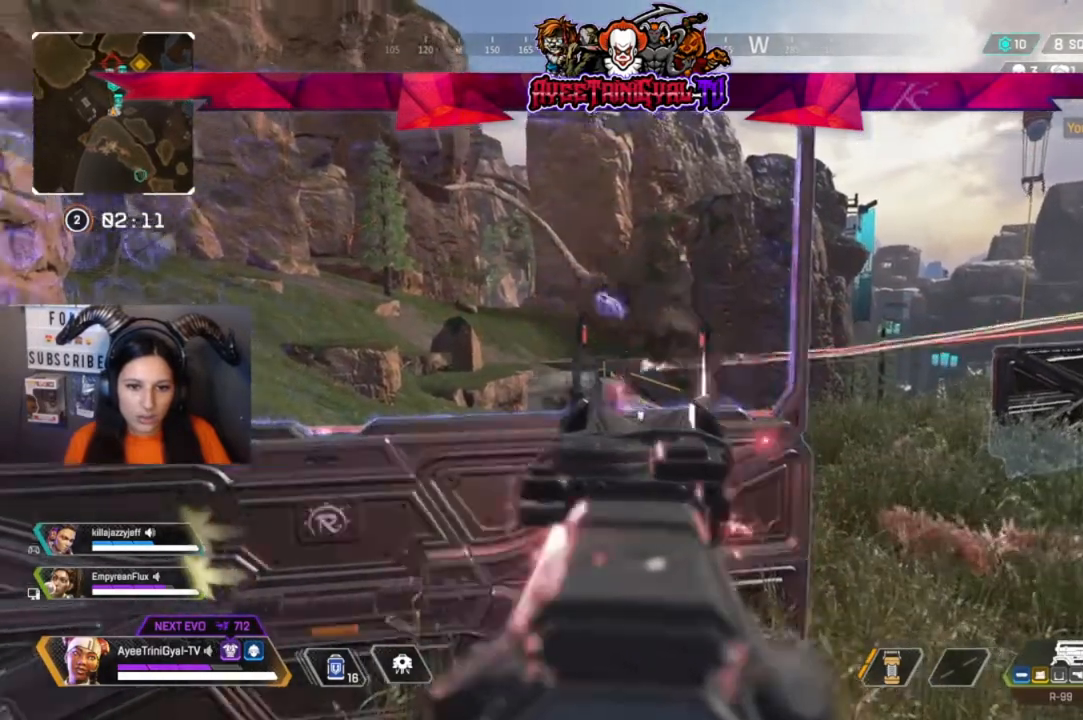
{"buttons": ["L2"], "left_stick": "center", "right_stick": "center", "events": [[133, "R2", "up"]]}
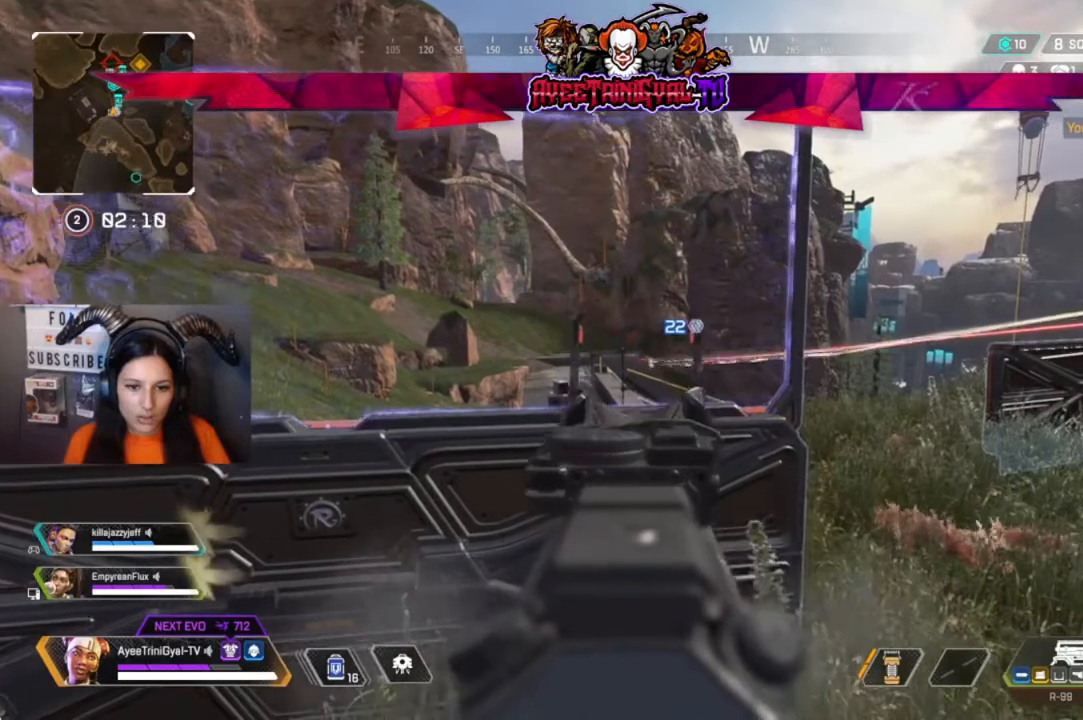
{"buttons": ["L2", "R2"], "left_stick": "center", "right_stick": "center", "events": [[400, "R2", "down"]]}
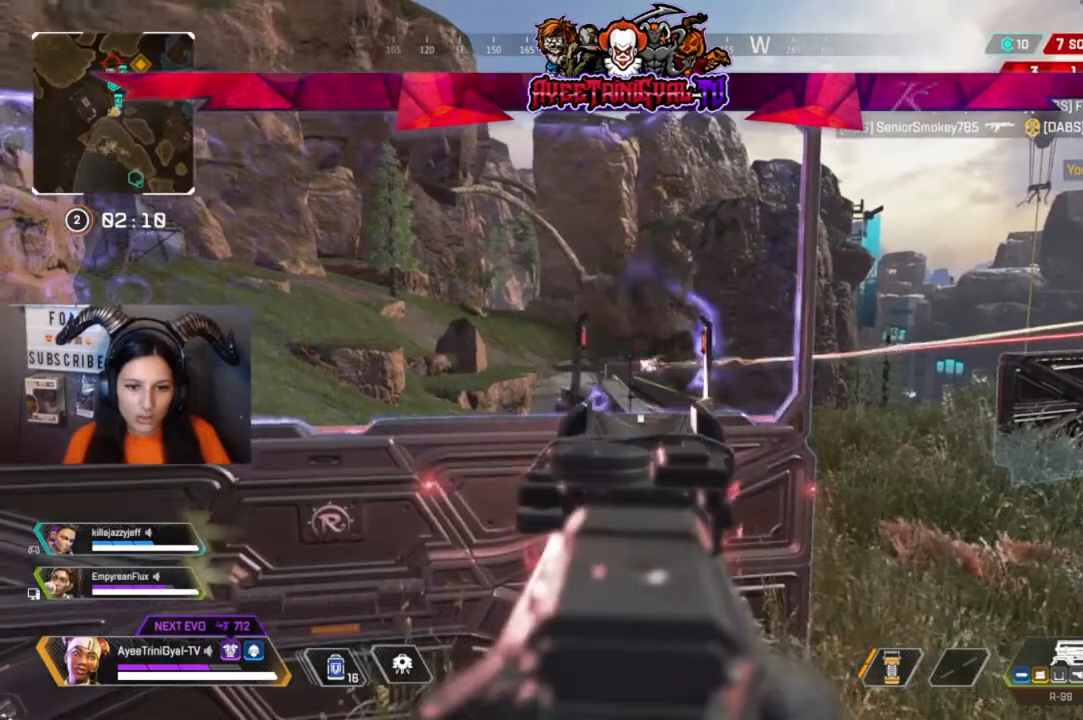
{"buttons": ["L2"], "left_stick": "center", "right_stick": "center", "events": [[167, "R2", "up"]]}
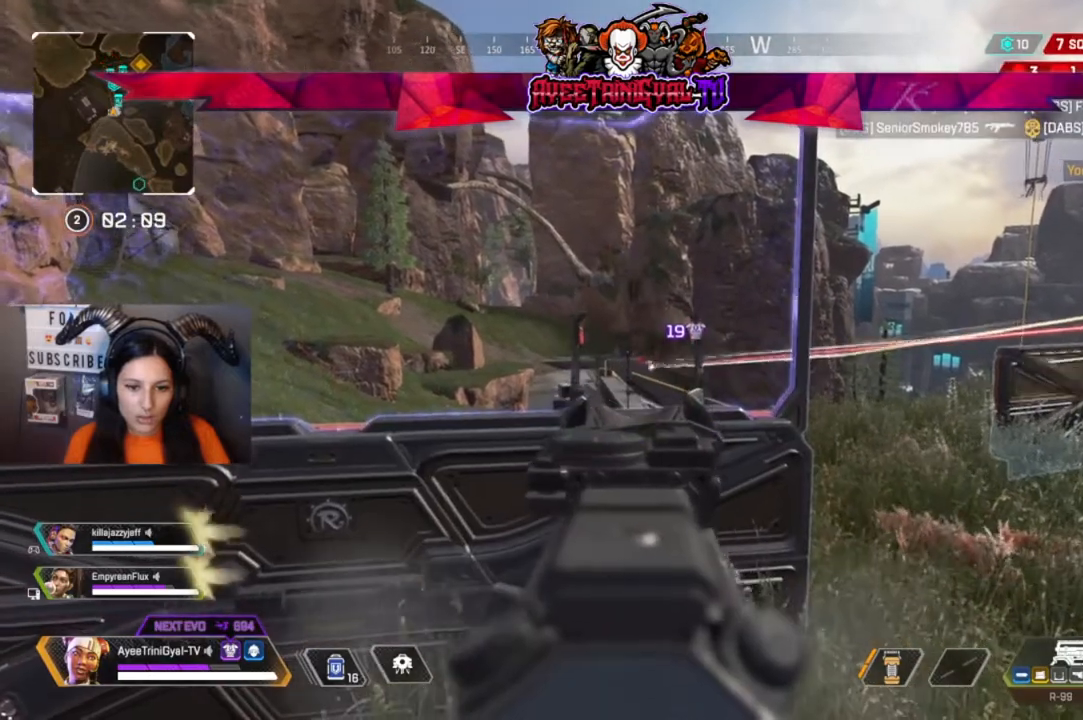
{"buttons": ["L2"], "left_stick": "center", "right_stick": "center", "events": [[133, "right_stick", "up-left"], [233, "right_stick", "center"]]}
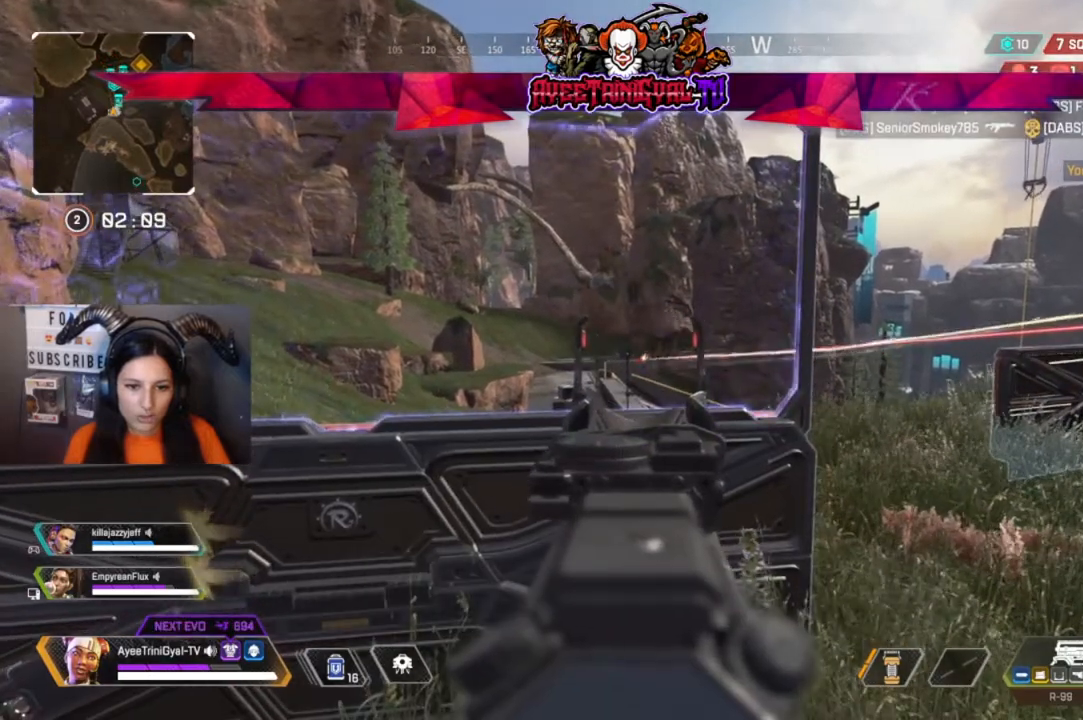
{"buttons": ["L2"], "left_stick": "center", "right_stick": "center", "events": []}
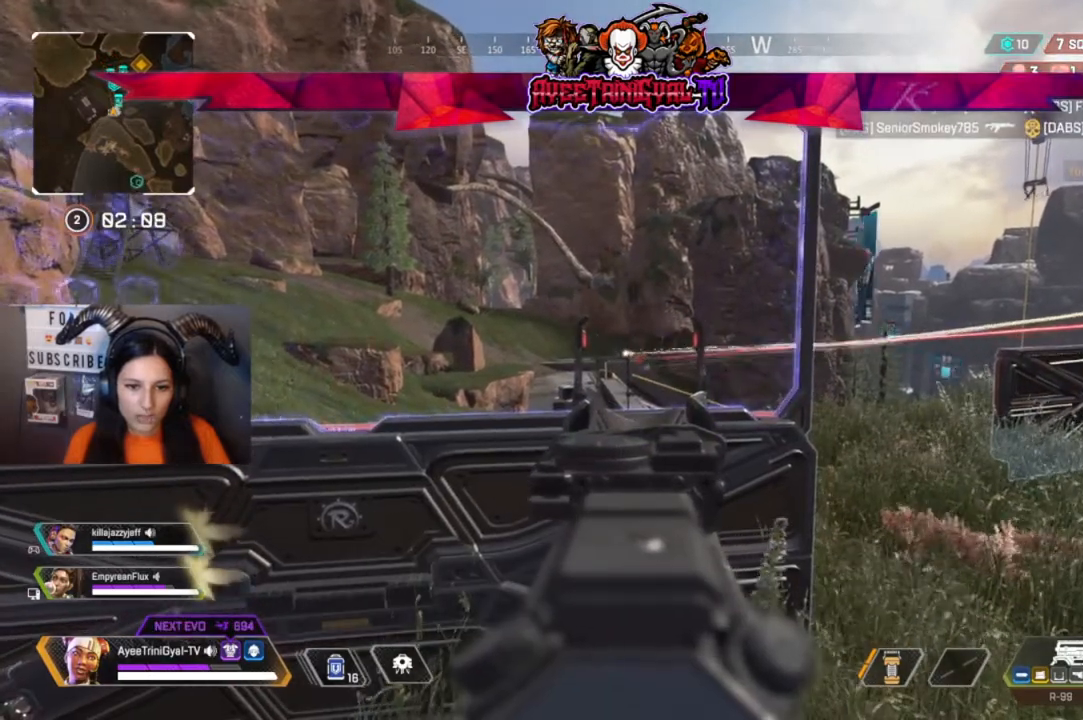
{"buttons": [], "left_stick": "down", "right_stick": "center", "events": [[333, "L2", "up"], [367, "left_stick", "down"]]}
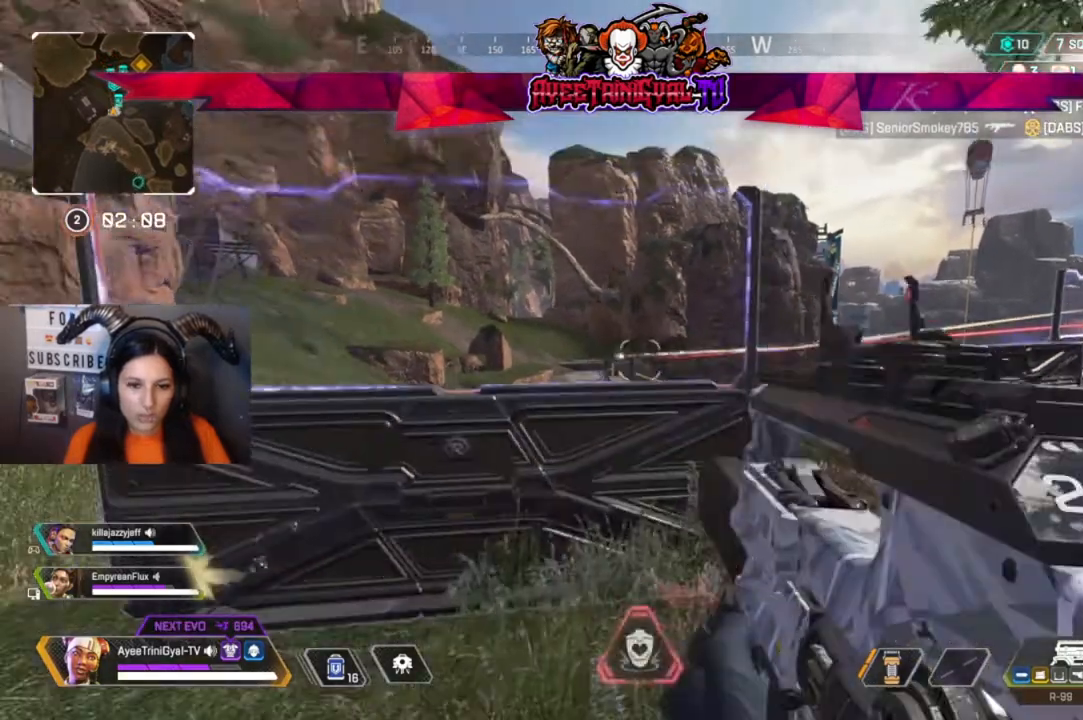
{"buttons": [], "left_stick": "center", "right_stick": "center", "events": [[33, "left_stick", "center"], [33, "right_stick", "left"], [100, "right_stick", "center"]]}
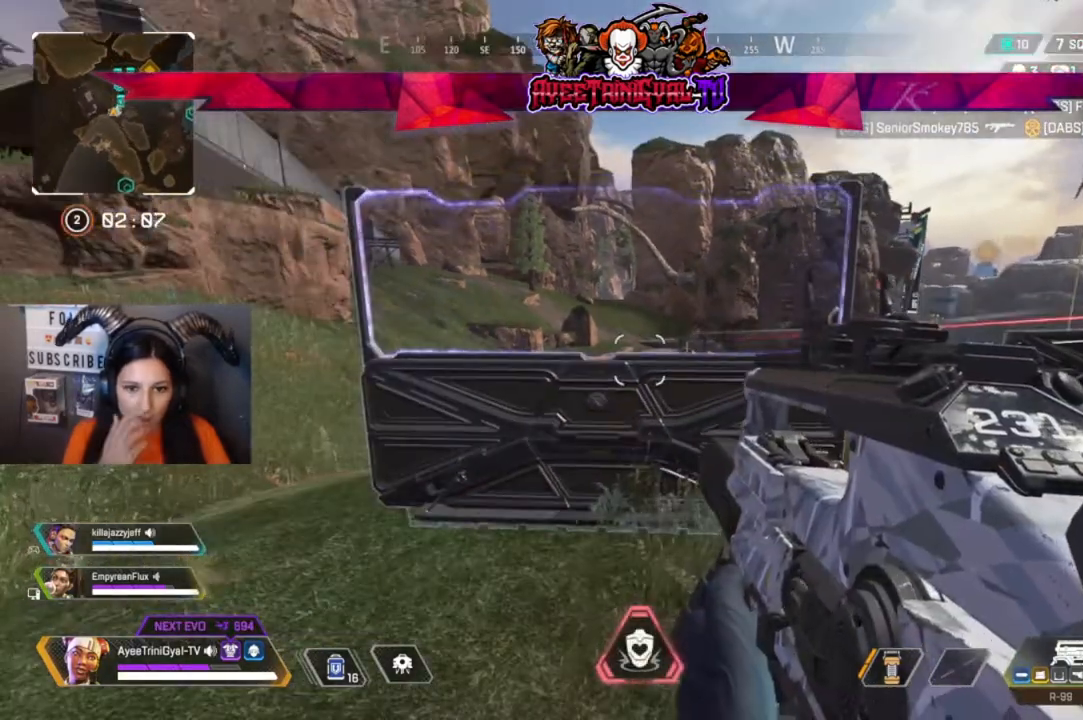
{"buttons": [], "left_stick": "center", "right_stick": "center", "events": []}
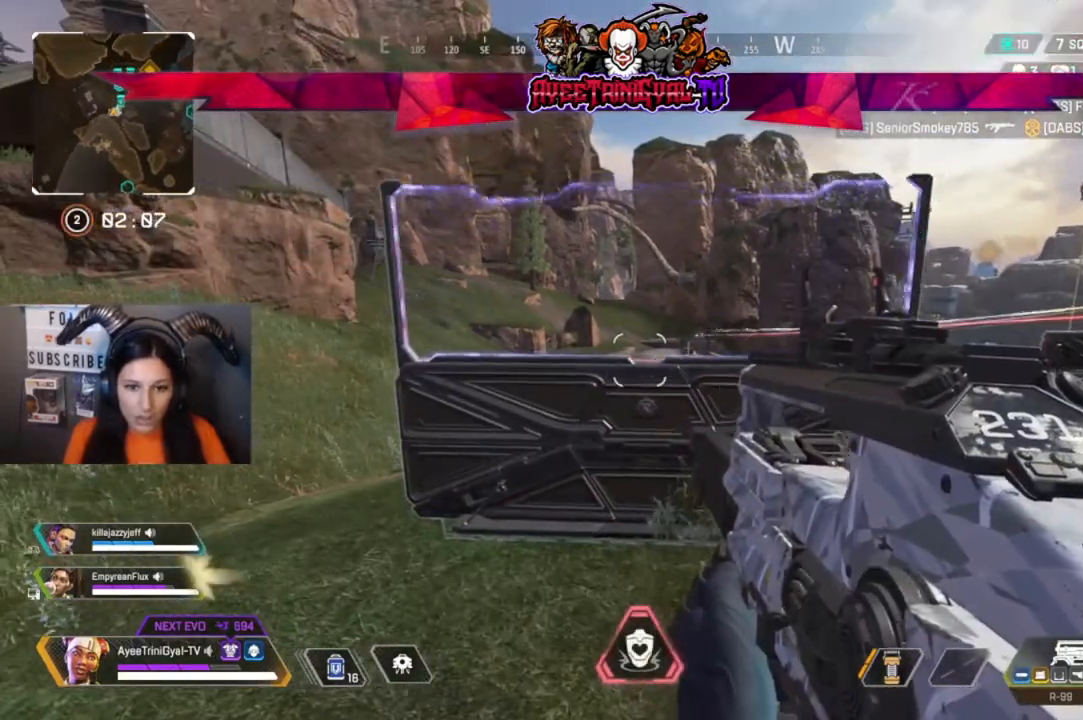
{"buttons": [], "left_stick": "center", "right_stick": "center", "events": []}
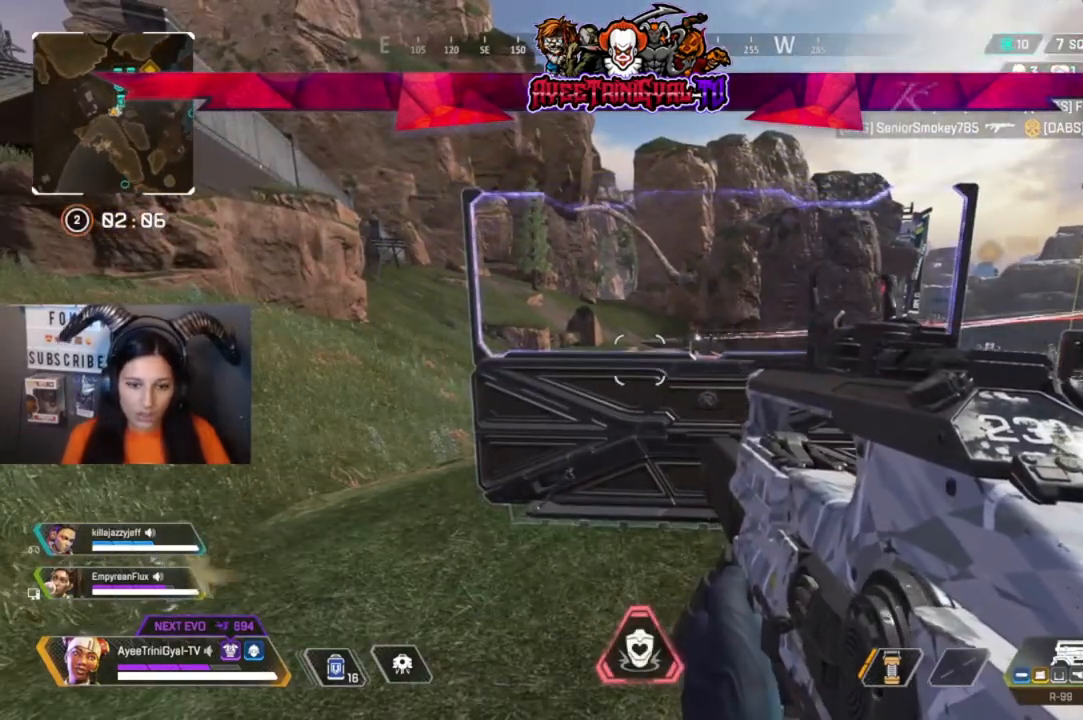
{"buttons": [], "left_stick": "center", "right_stick": "center", "events": []}
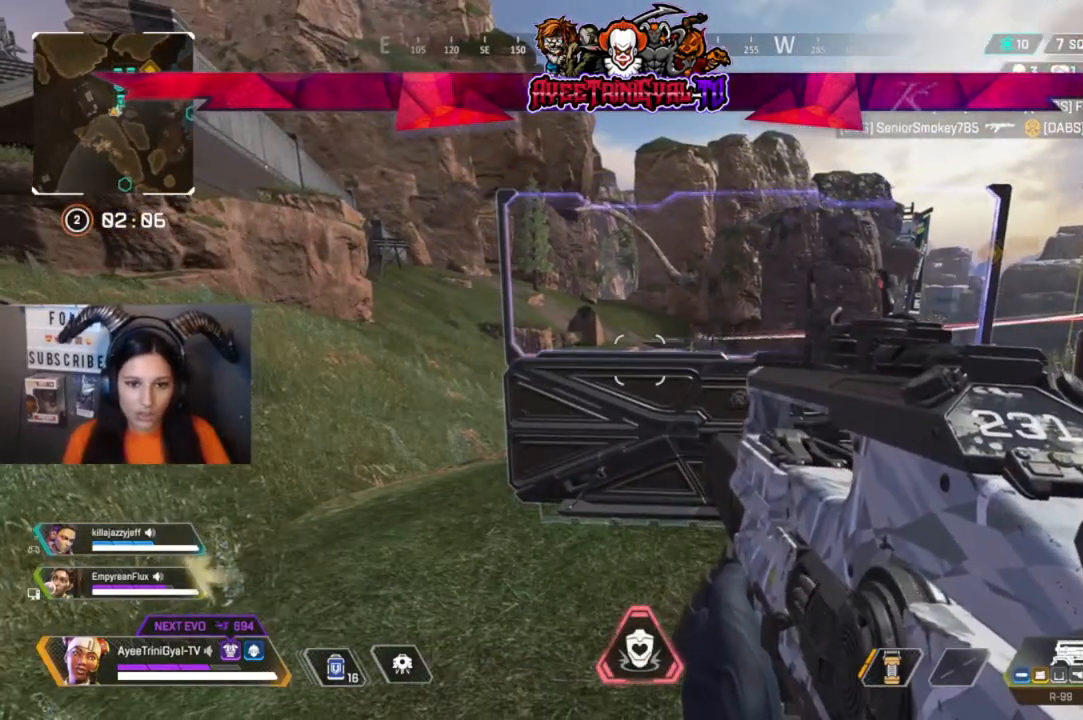
{"buttons": [], "left_stick": "center", "right_stick": "center", "events": []}
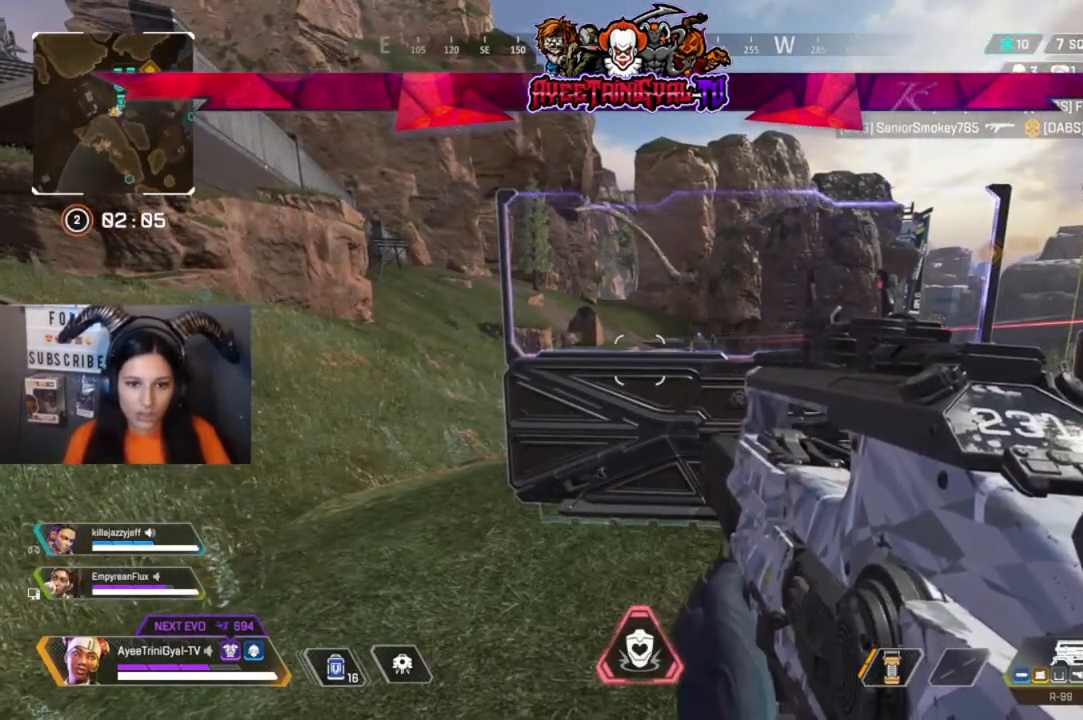
{"buttons": [], "left_stick": "center", "right_stick": "center", "events": []}
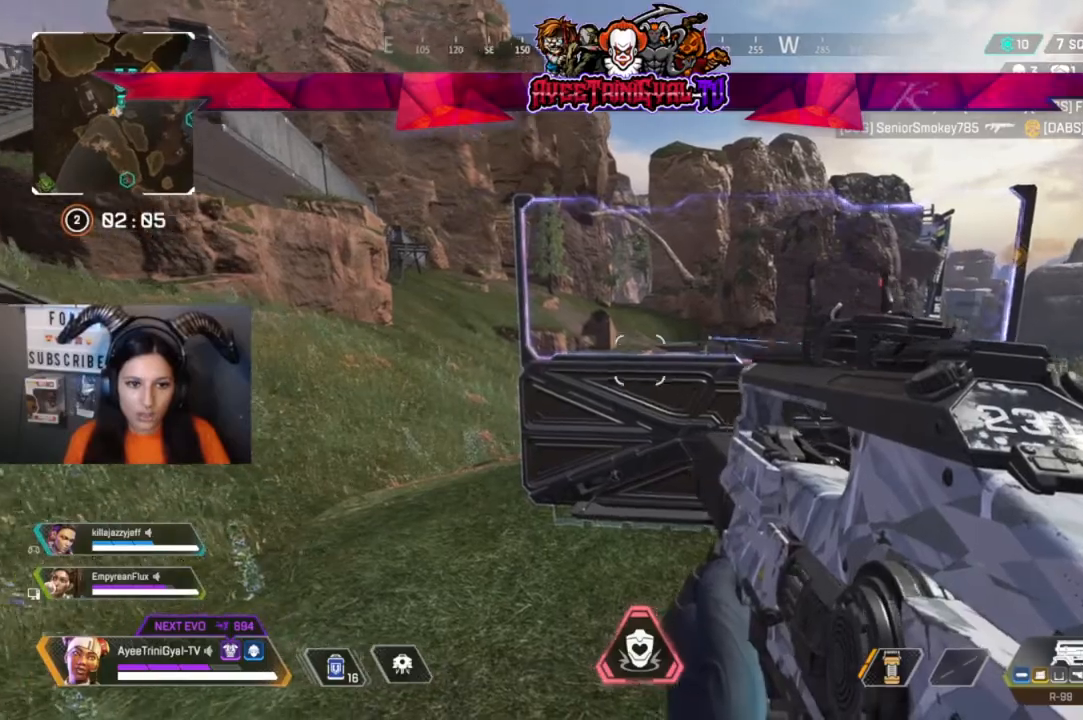
{"buttons": [], "left_stick": "right", "right_stick": "up-left"}
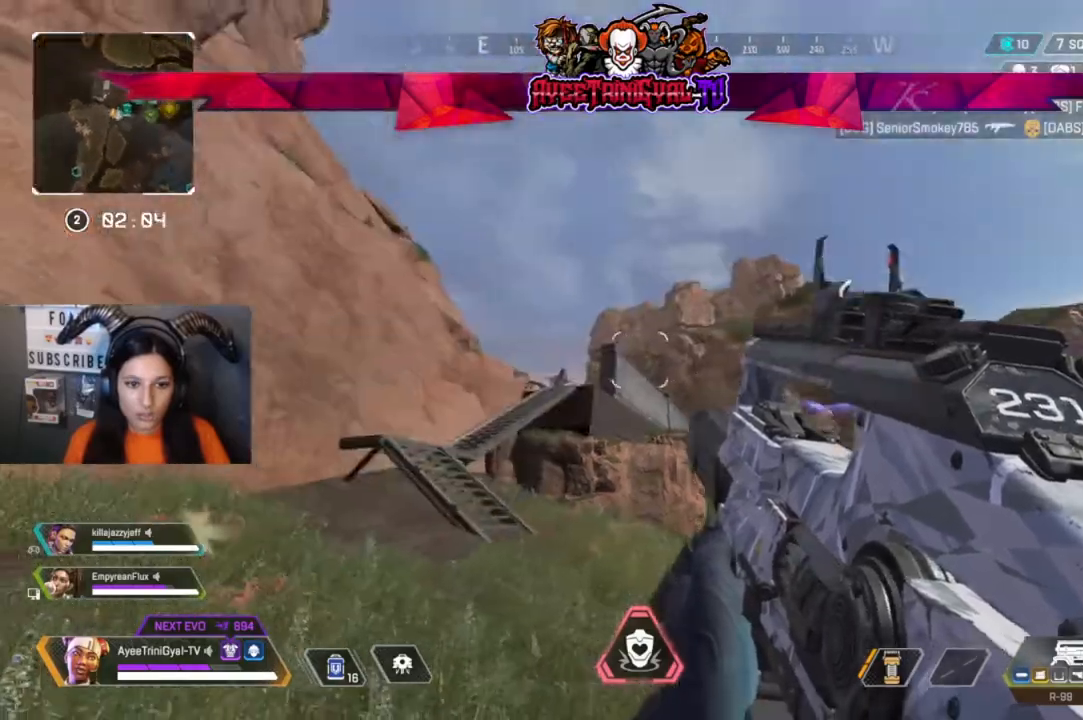
{"buttons": ["R1"], "left_stick": "left", "right_stick": "center", "events": [[33, "right_stick", "down-left"], [100, "right_stick", "down-right"], [233, "R1", "down"], [267, "left_stick", "center"], [267, "right_stick", "center"], [333, "R1", "up"], [367, "left_stick", "left"], [400, "R1", "down"]]}
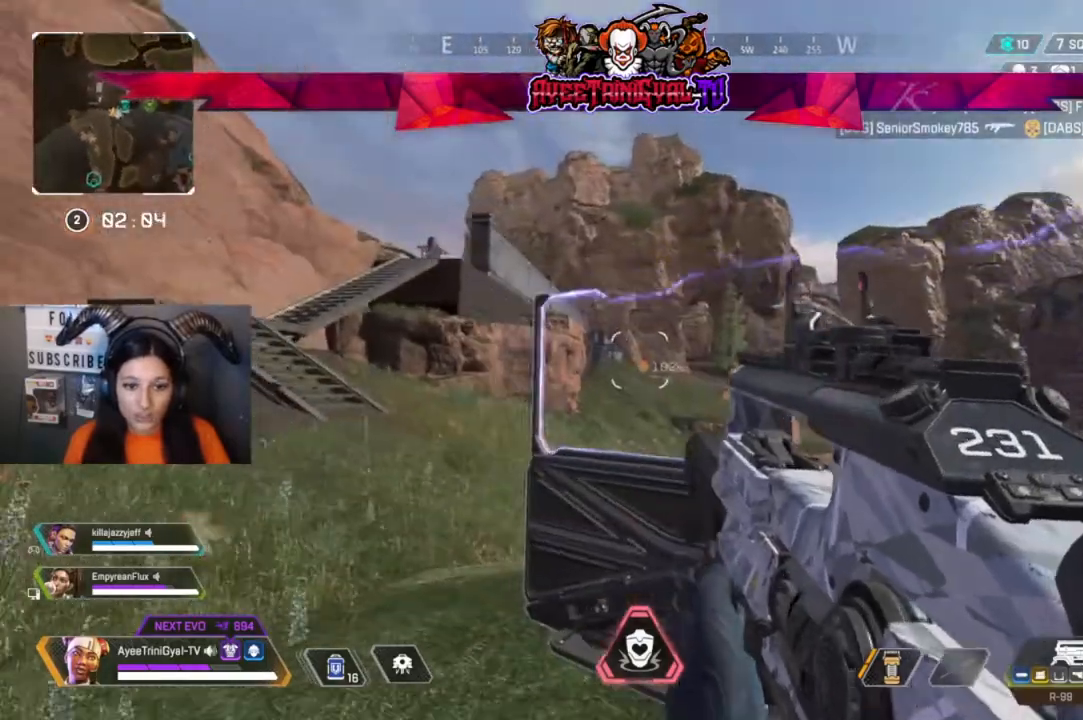
{"buttons": [], "left_stick": "right", "right_stick": "center", "events": [[33, "R1", "up"], [133, "R1", "down"], [133, "right_stick", "up-left"], [233, "R1", "up"], [233, "right_stick", "center"], [267, "left_stick", "center"], [333, "R1", "down"], [367, "left_stick", "right"], [467, "R1", "up"]]}
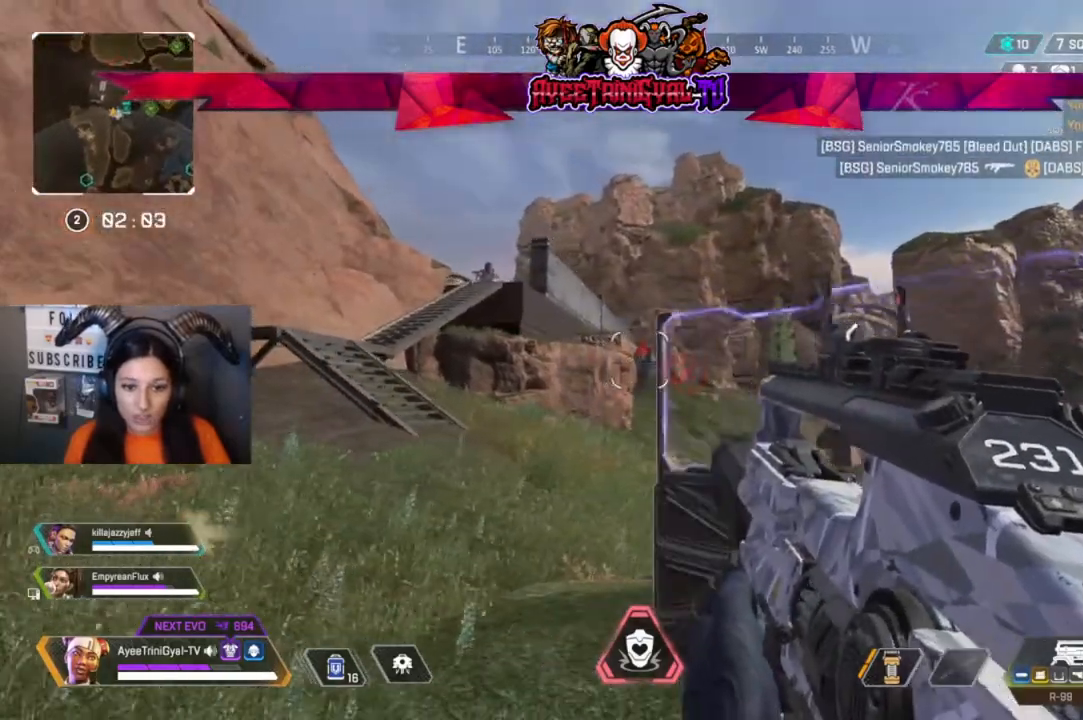
{"buttons": ["L2"], "left_stick": "center", "right_stick": "center", "events": [[100, "L2", "down"], [100, "right_stick", "up-left"], [233, "left_stick", "center"], [300, "right_stick", "center"]]}
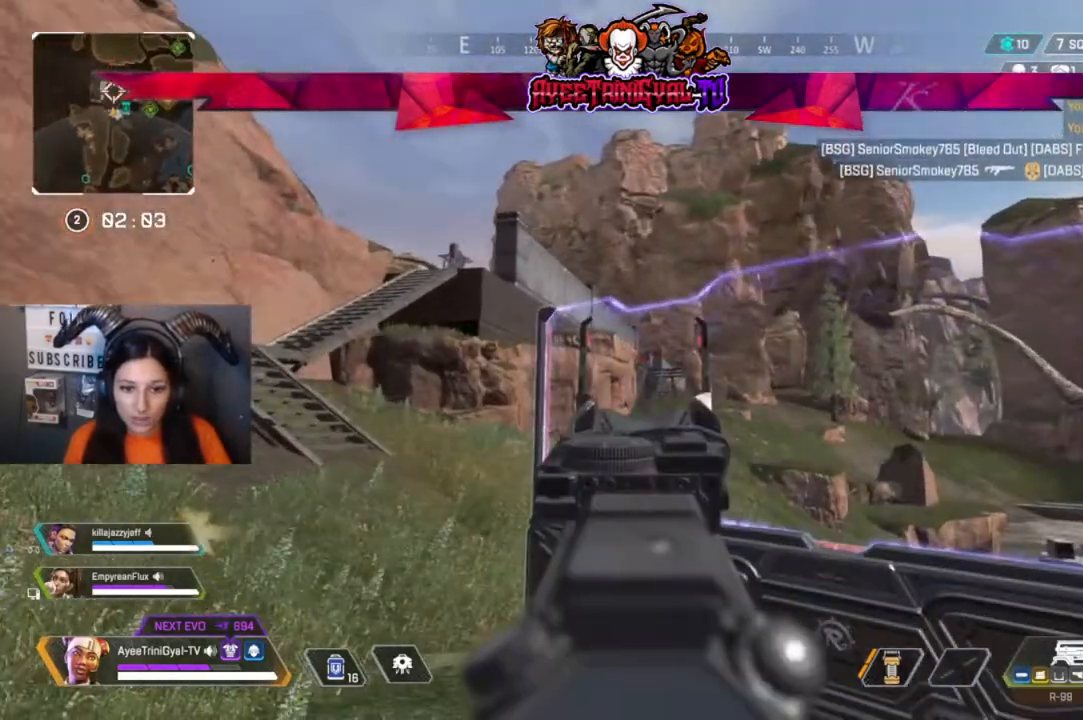
{"buttons": ["L2"], "left_stick": "center", "right_stick": "center", "events": [[200, "left_stick", "right"], [333, "left_stick", "center"]]}
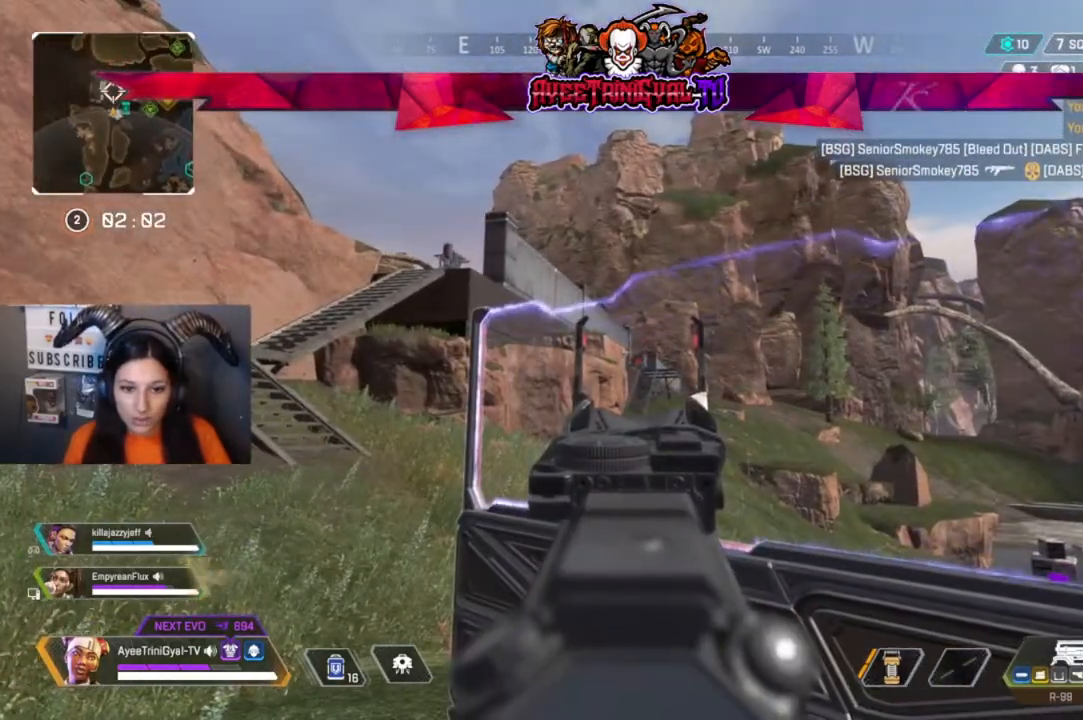
{"buttons": ["L2"], "left_stick": "center", "right_stick": "center", "events": [[233, "R2", "down"], [467, "R2", "up"]]}